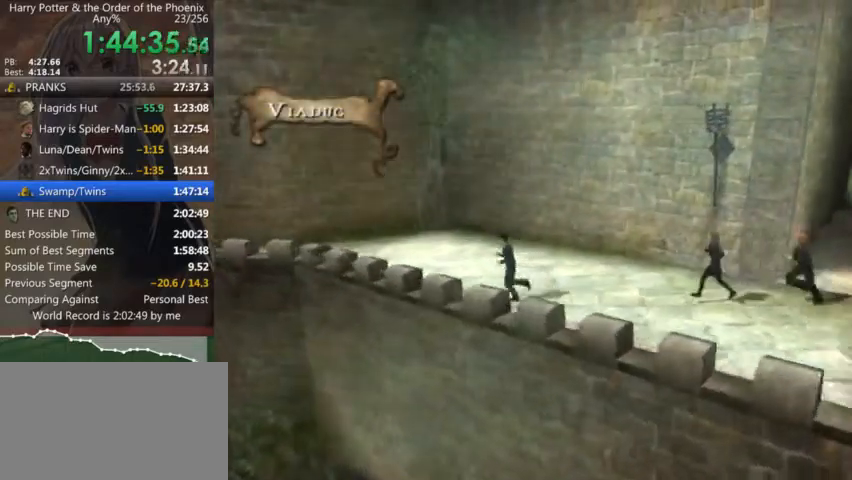
Gameplay with keyboard and mouse; each line is a JSON object with the keys and mouse buttons held at the frame after it. "events" lists presses ("down") and releases ("up") of "a", "c", "ctrl", "d", "down", "escape", "left", "return", "right", "s", "shift_l", "shift_r", "space", "tab", "up", "w", "mouse_left" and "mouse_right" between this image and that frame as [ms after this image, input, new state], when the widget could be followed in between. "mouse_left", "mouse_right" = the "left", "right" buttons of the "mouse" list. No other keys are recorded. Mouse movement is not recorded.
{"keys": ["a", "shift_l"], "mouse": [], "events": []}
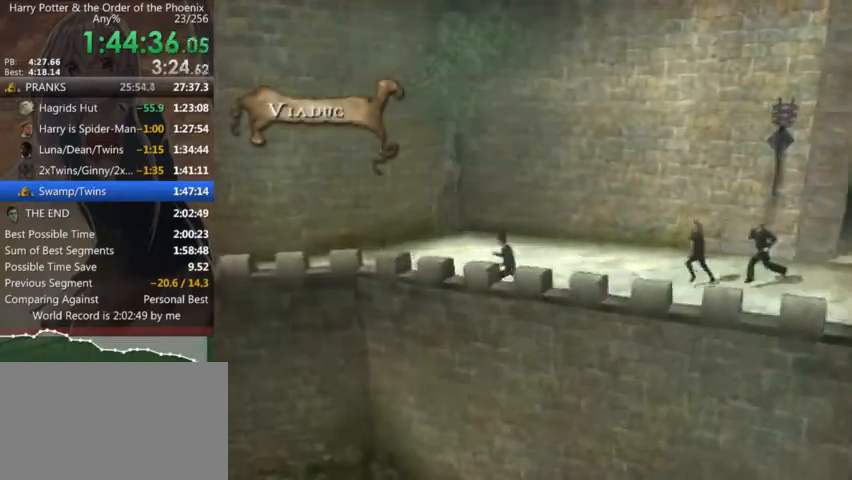
{"keys": ["a", "shift_l"], "mouse": [], "events": []}
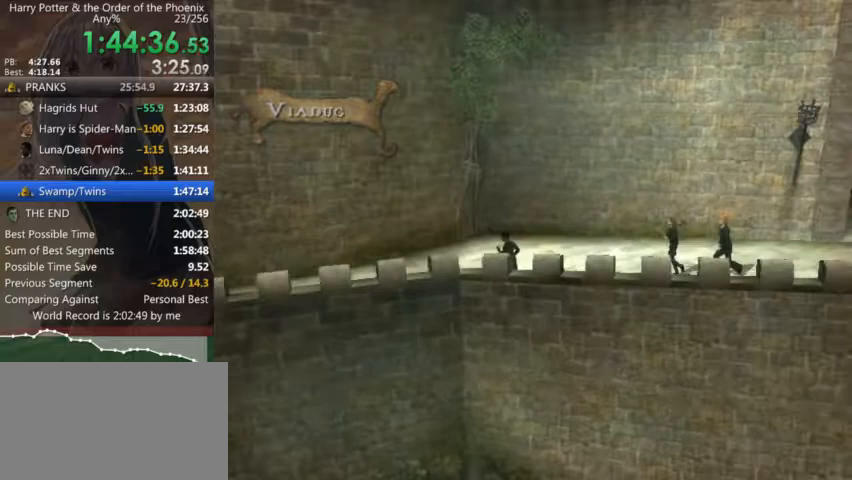
{"keys": ["a", "s", "shift_l"], "mouse": [], "events": [[133, "s", "down"]]}
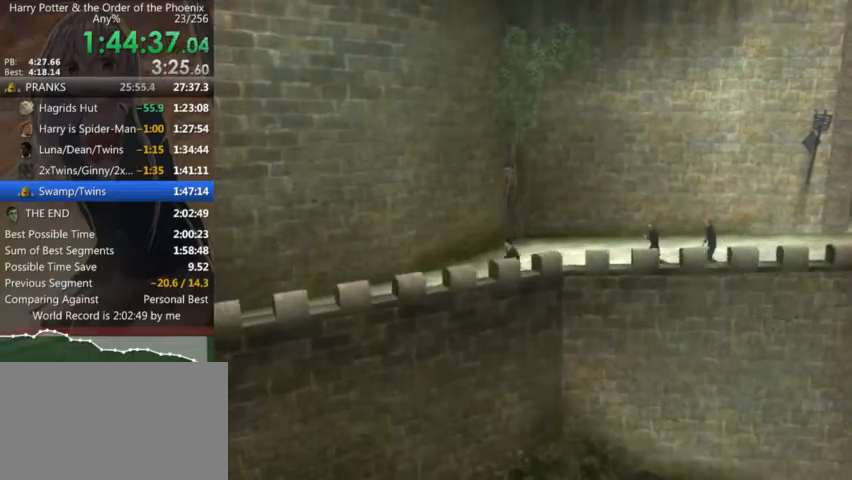
{"keys": ["a", "s", "shift_l"], "mouse": [], "events": []}
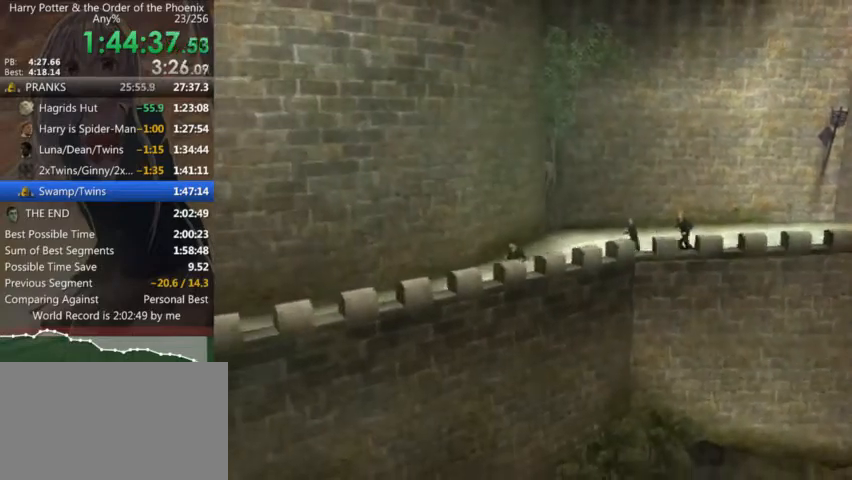
{"keys": ["a", "s", "shift_l"], "mouse": [], "events": []}
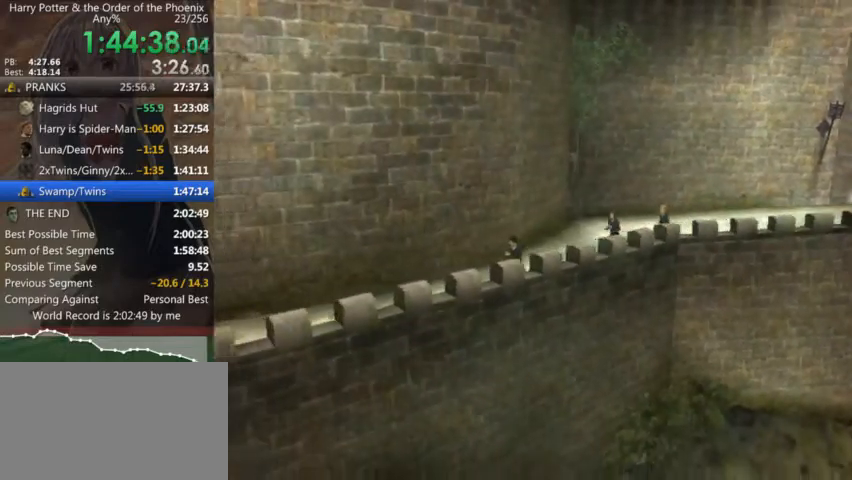
{"keys": ["a", "s", "shift_l"], "mouse": [], "events": []}
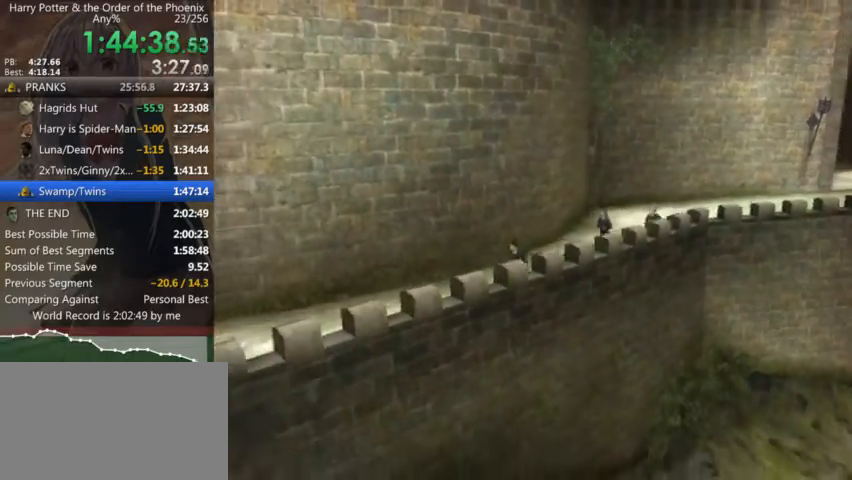
{"keys": ["a", "s", "shift_l"], "mouse": [], "events": []}
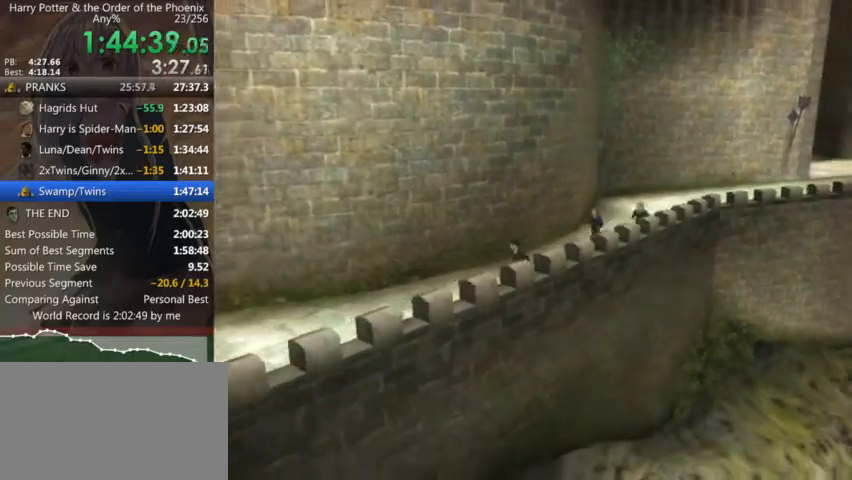
{"keys": ["a", "s", "shift_l"], "mouse": [], "events": []}
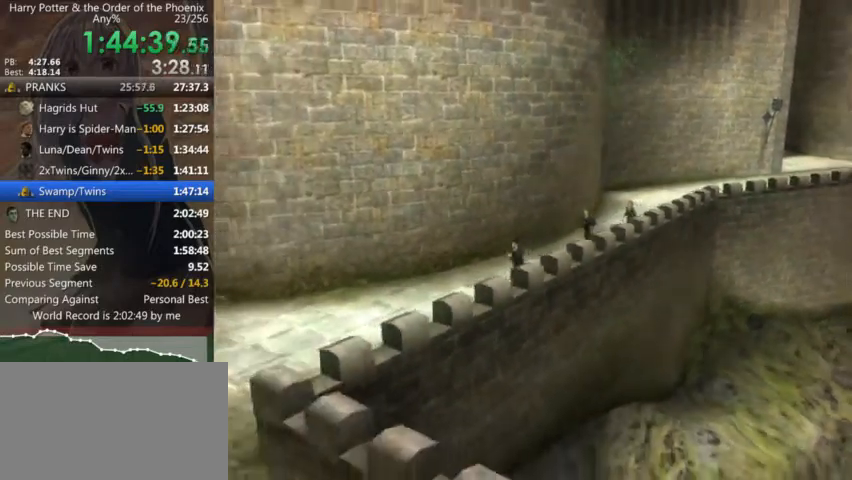
{"keys": ["a", "s", "shift_l"], "mouse": [], "events": []}
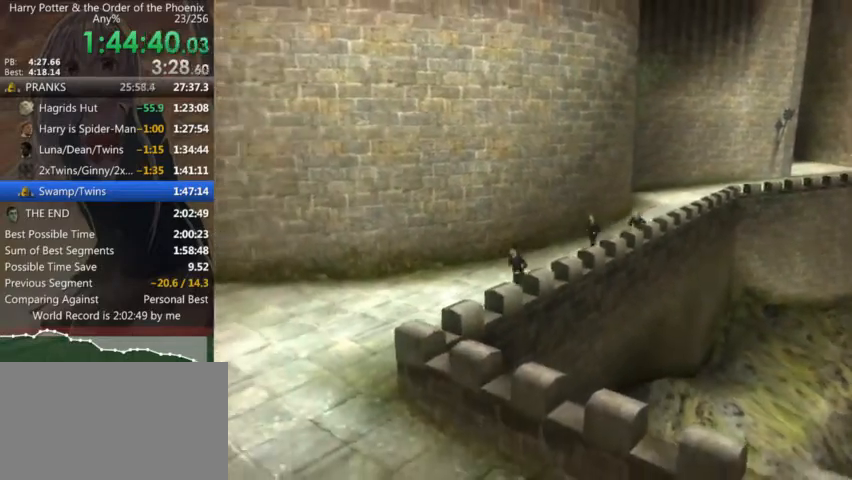
{"keys": ["a", "s", "shift_l"], "mouse": [], "events": []}
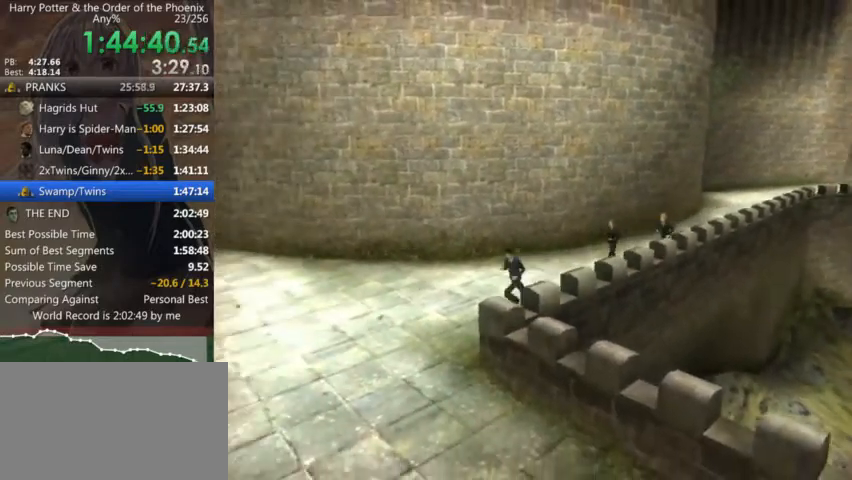
{"keys": ["s", "shift_l"], "mouse": [], "events": [[100, "a", "up"]]}
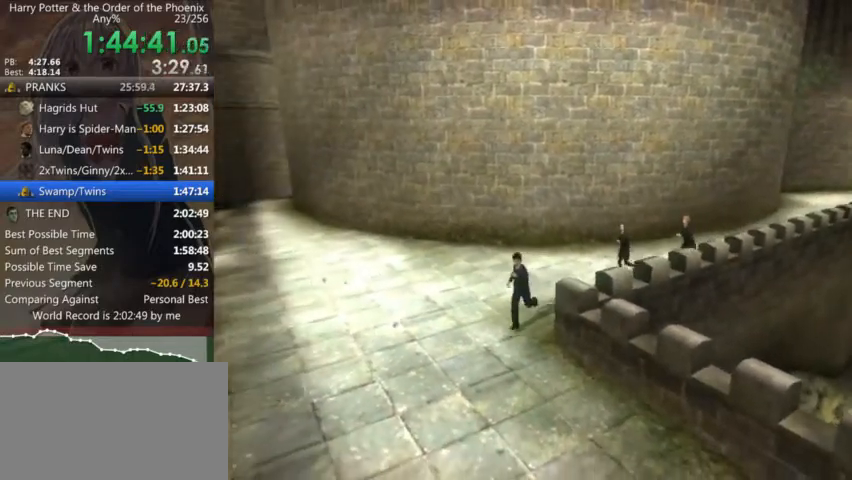
{"keys": ["d", "s", "shift_l"], "mouse": [], "events": [[333, "d", "down"]]}
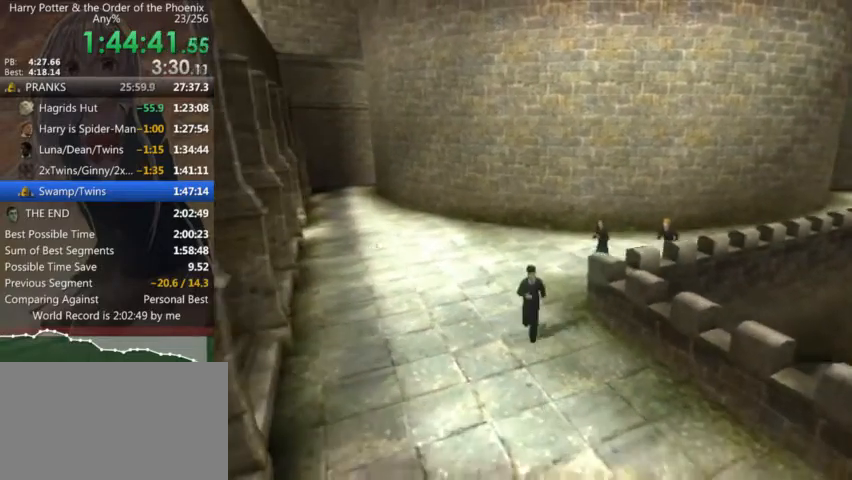
{"keys": ["d", "s", "shift_l"], "mouse": [], "events": []}
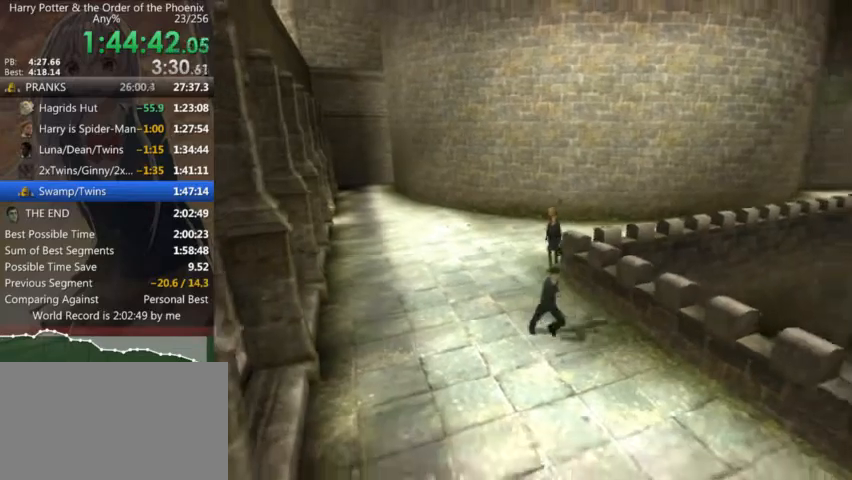
{"keys": ["d", "s", "shift_l"], "mouse": [], "events": []}
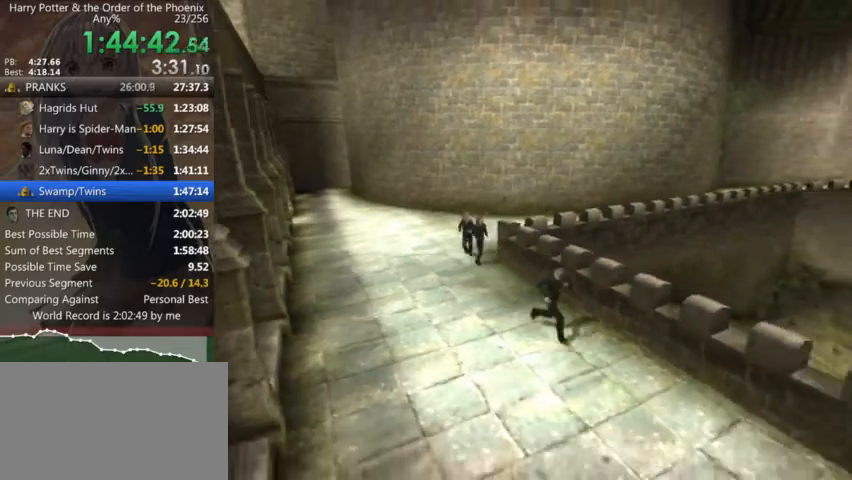
{"keys": ["d", "s", "shift_l"], "mouse": [], "events": []}
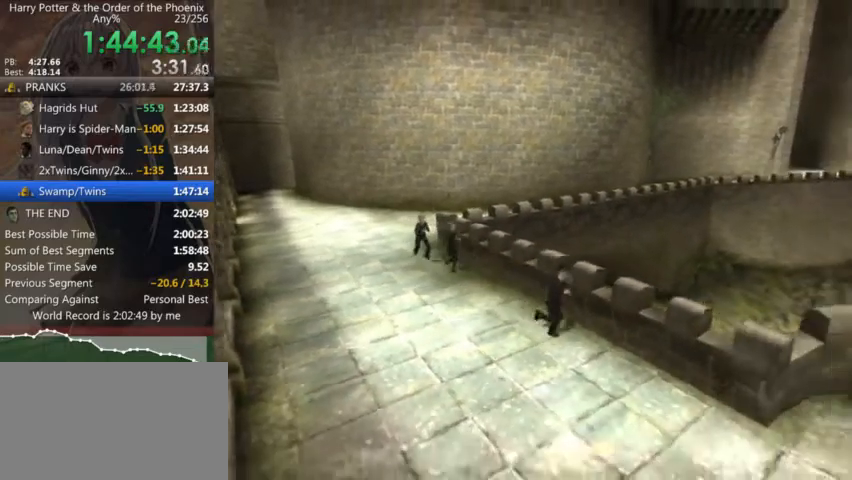
{"keys": ["d", "s", "shift_l"], "mouse": [], "events": []}
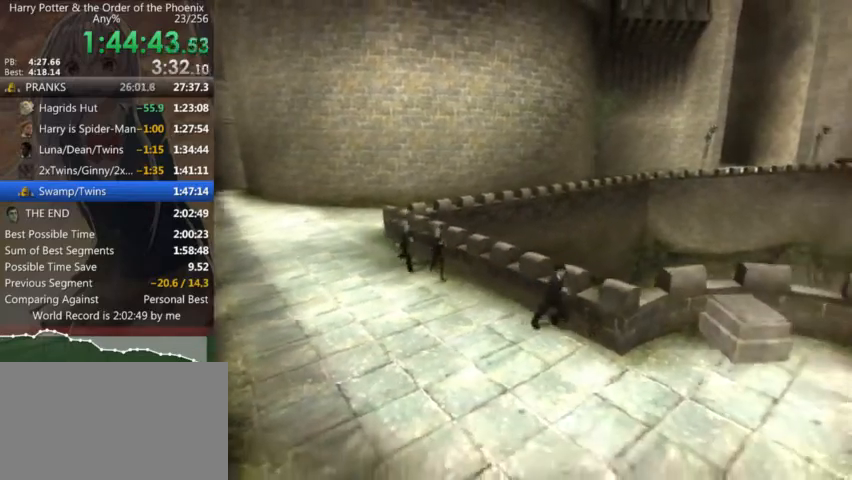
{"keys": ["d", "shift_l"], "mouse": [], "events": [[366, "s", "up"]]}
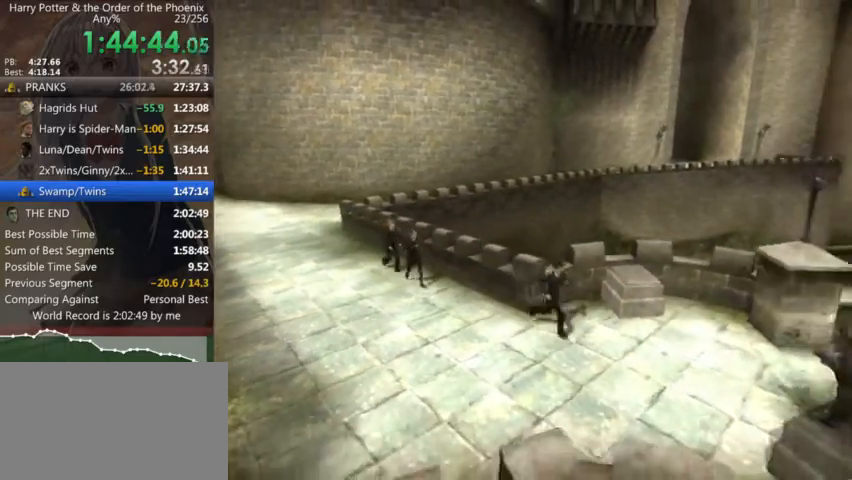
{"keys": ["d", "shift_l"], "mouse": [], "events": []}
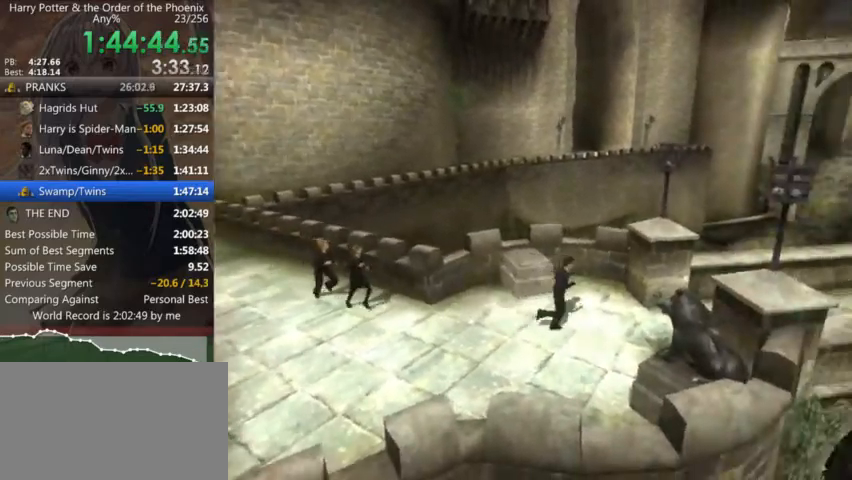
{"keys": ["d", "shift_l", "w"], "mouse": [], "events": [[266, "w", "down"]]}
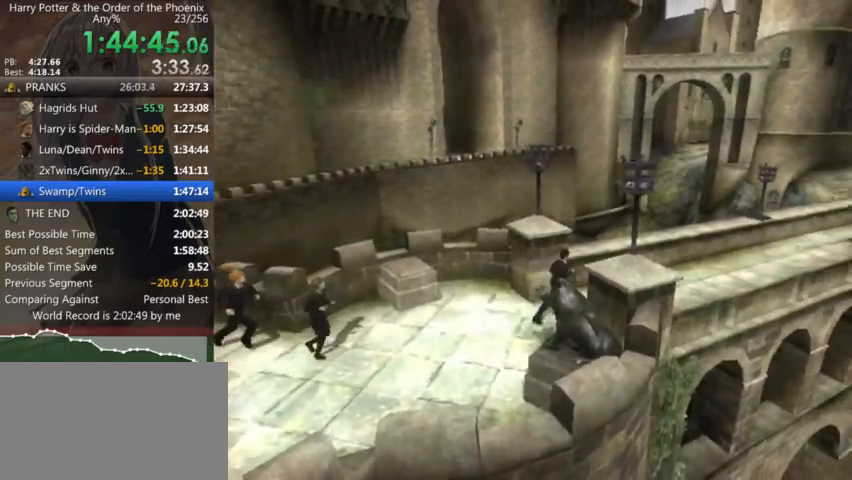
{"keys": ["d", "shift_l", "w"], "mouse": [], "events": []}
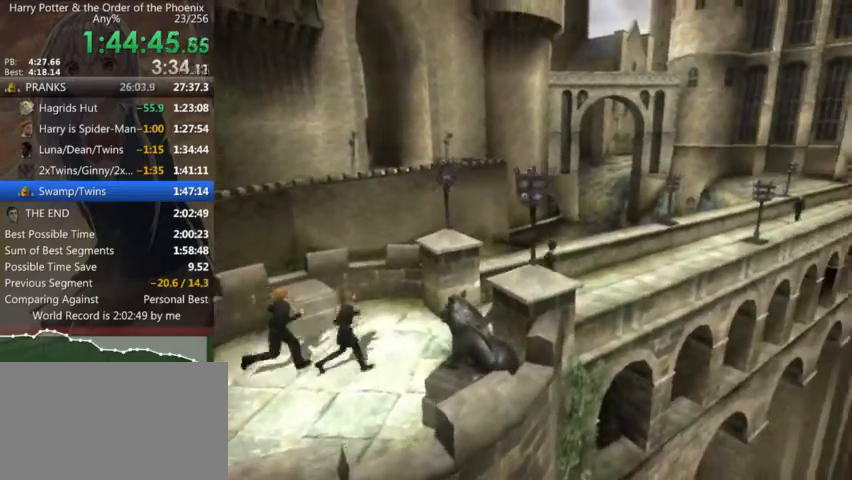
{"keys": ["d", "shift_l", "w"], "mouse": [], "events": []}
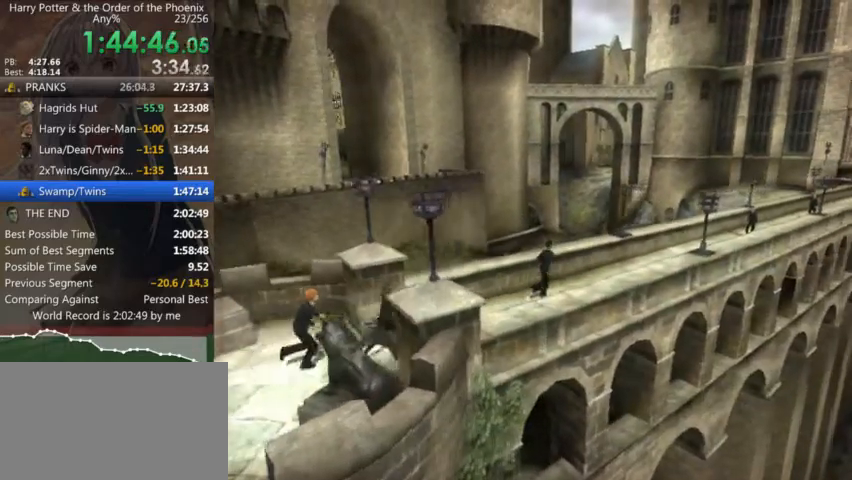
{"keys": ["d", "shift_l", "w"], "mouse": [], "events": []}
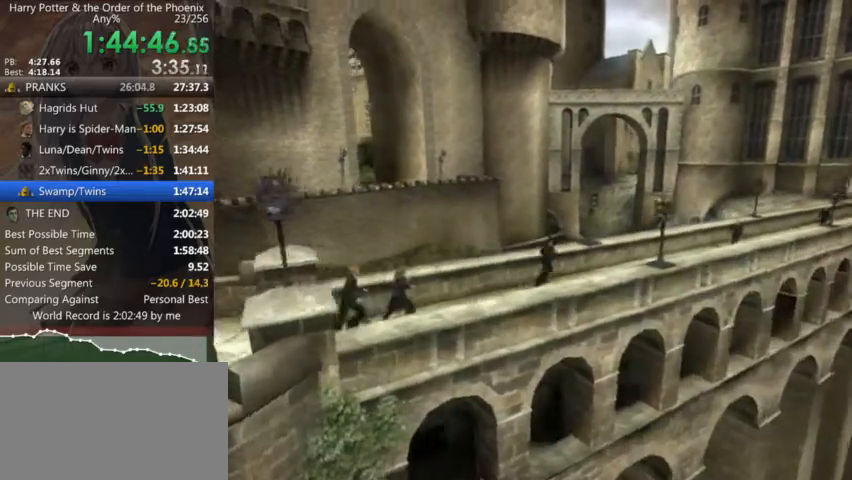
{"keys": ["d", "shift_l", "w"], "mouse": [], "events": []}
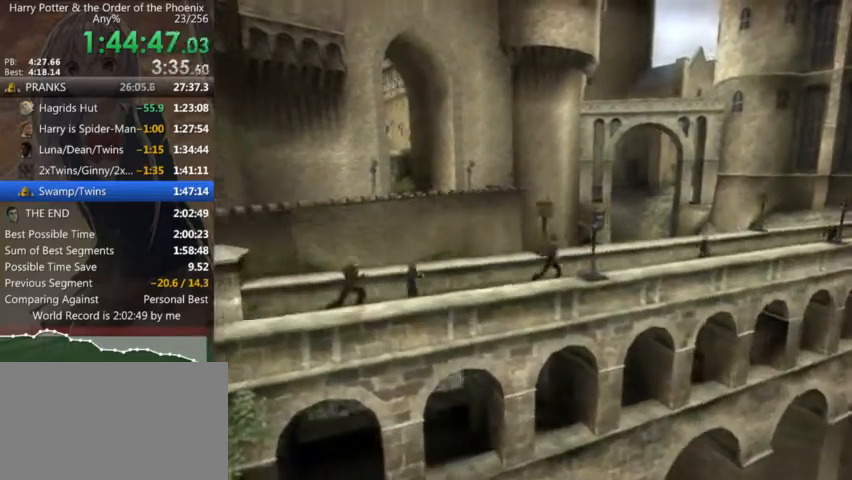
{"keys": ["d", "shift_l", "w"], "mouse": [], "events": []}
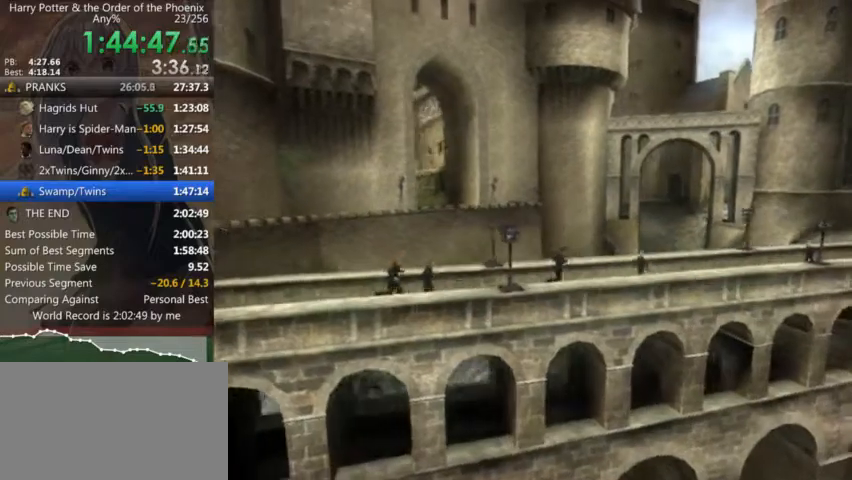
{"keys": ["d", "shift_l", "w"], "mouse": [], "events": []}
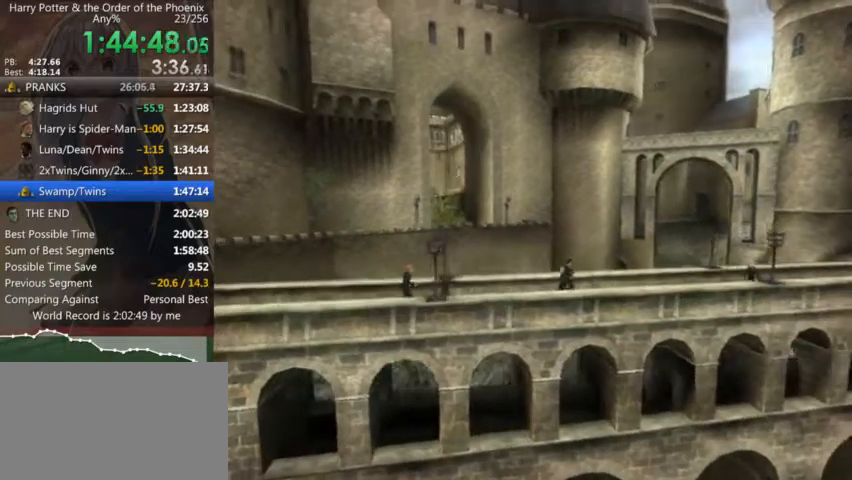
{"keys": ["d", "shift_l"], "mouse": [], "events": [[466, "w", "up"]]}
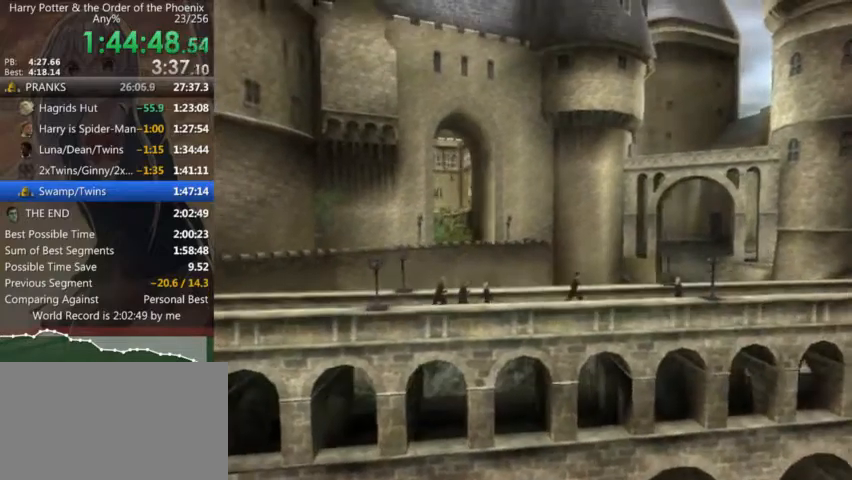
{"keys": ["d", "shift_l"], "mouse": [], "events": []}